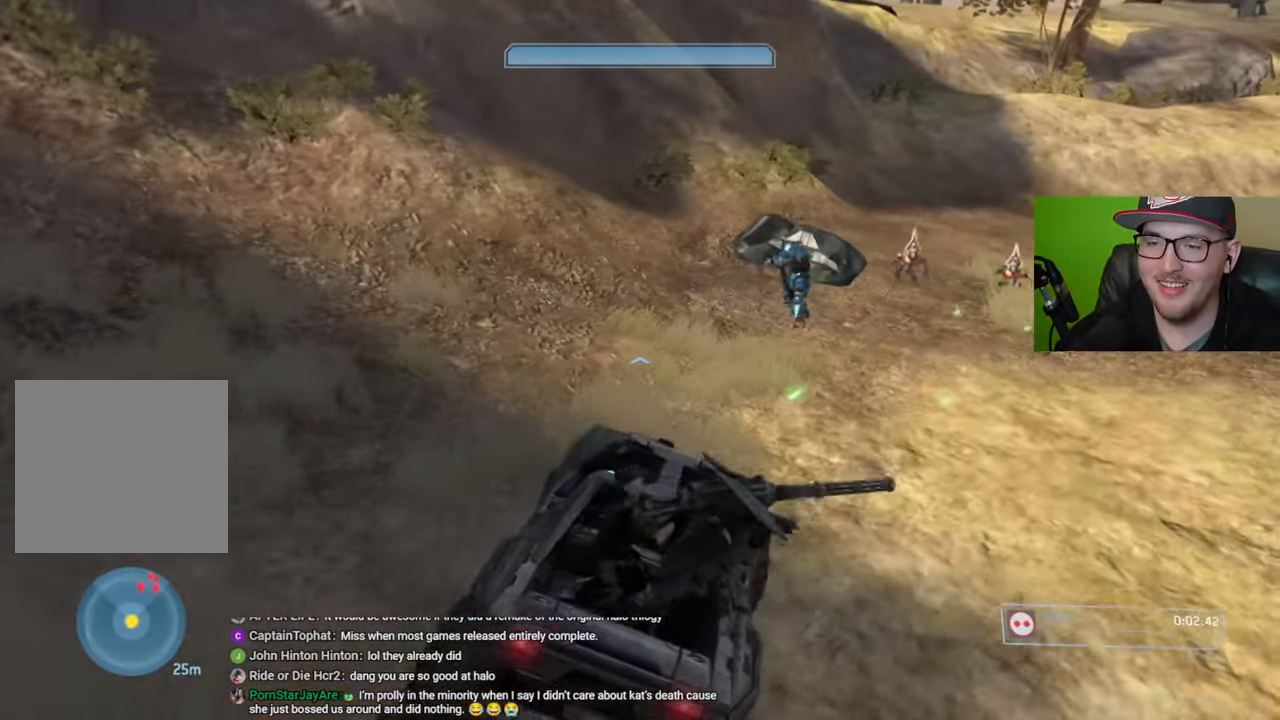
Gameplay with a controller (Xbox layout); each line is a JSON object with the inputs held at the frame after it. "events" lists button and stick changes between this image and that frame as [ms after this image, input, new state], when the widget could be followed in between.
{"buttons": [], "left_stick": "up", "right_stick": "down-right", "events": [[50, "right_stick", "left"], [234, "right_stick", "down-left"], [467, "right_stick", "down-right"]]}
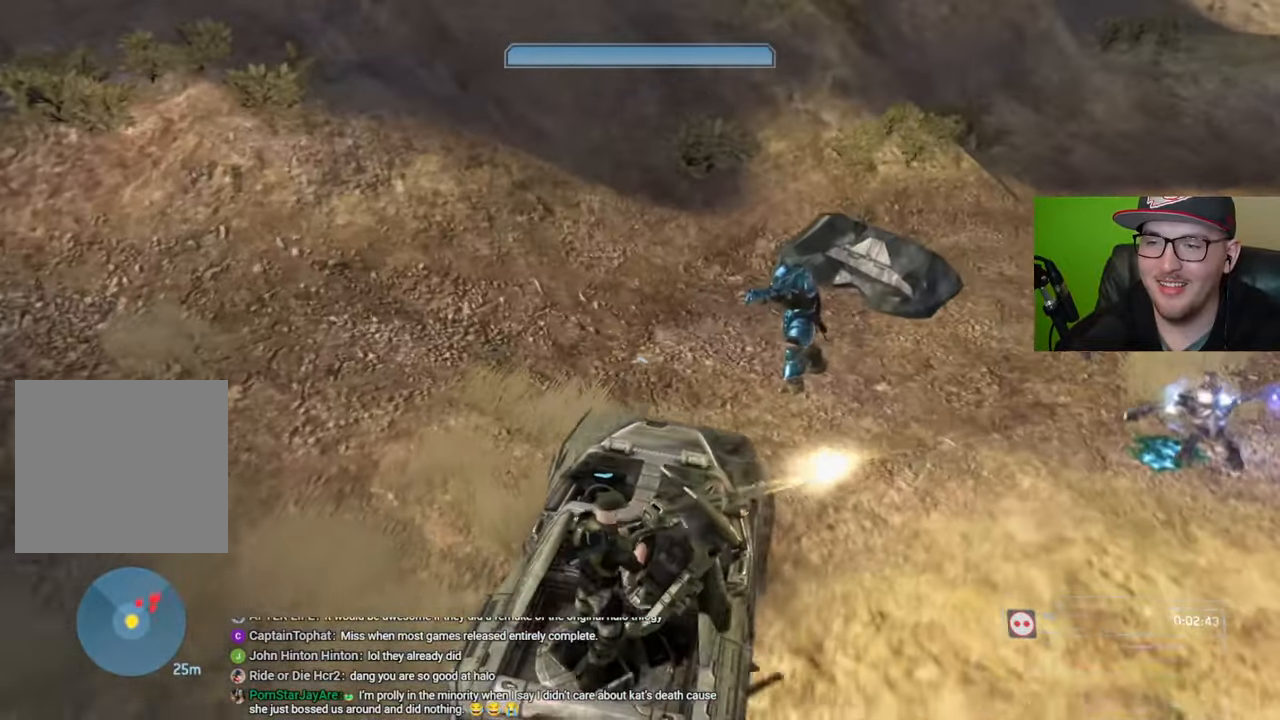
{"buttons": [], "left_stick": "up", "right_stick": "down-right", "events": []}
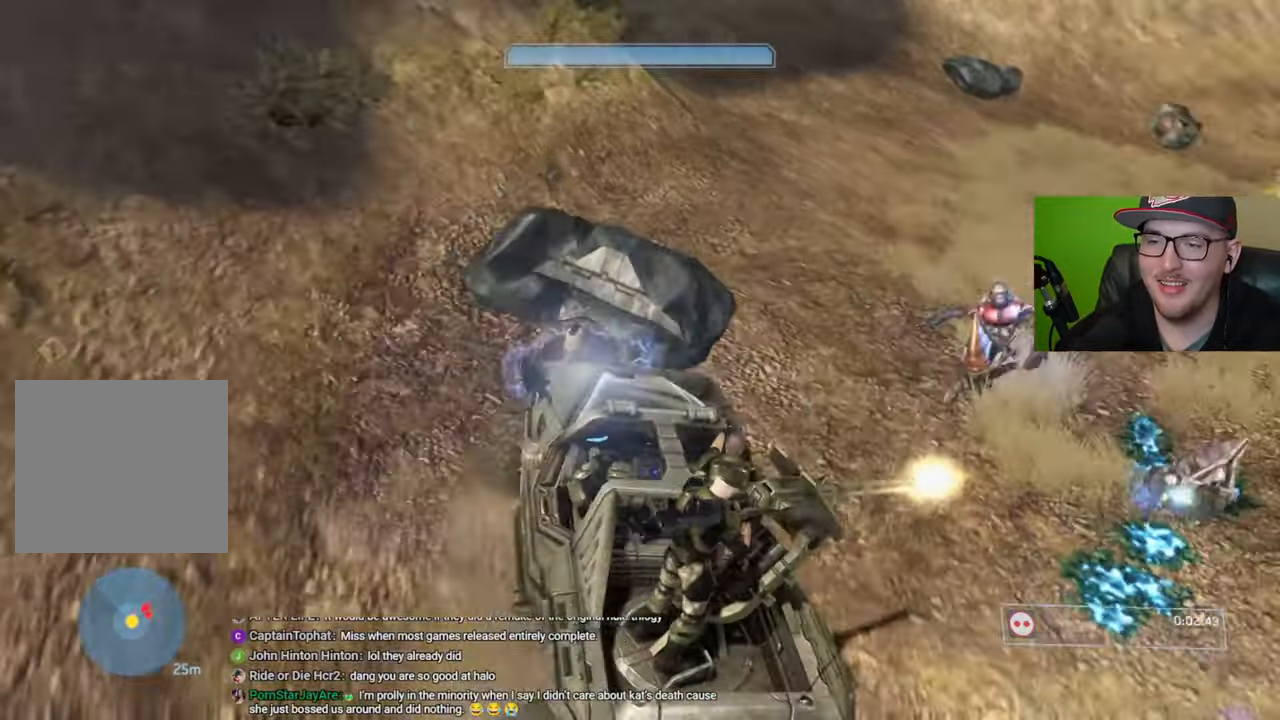
{"buttons": [], "left_stick": "center", "right_stick": "down-right", "events": [[367, "left_stick", "center"]]}
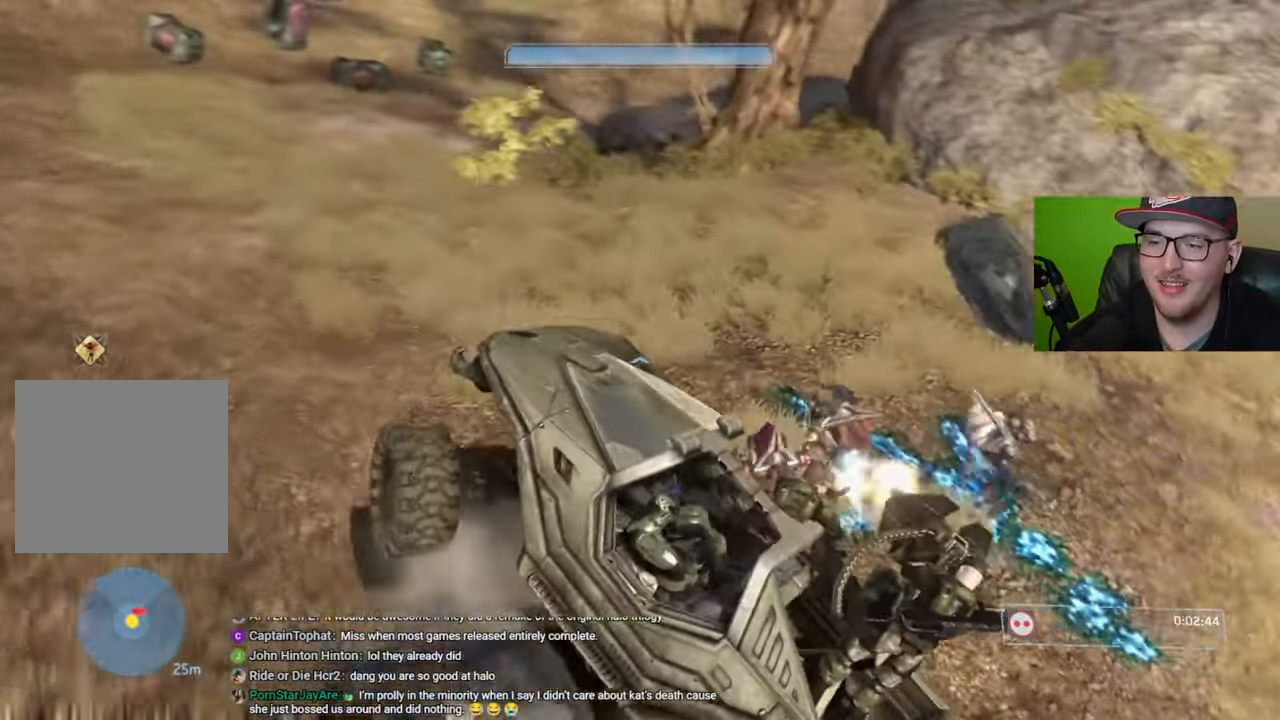
{"buttons": [], "left_stick": "center", "right_stick": "down-right", "events": []}
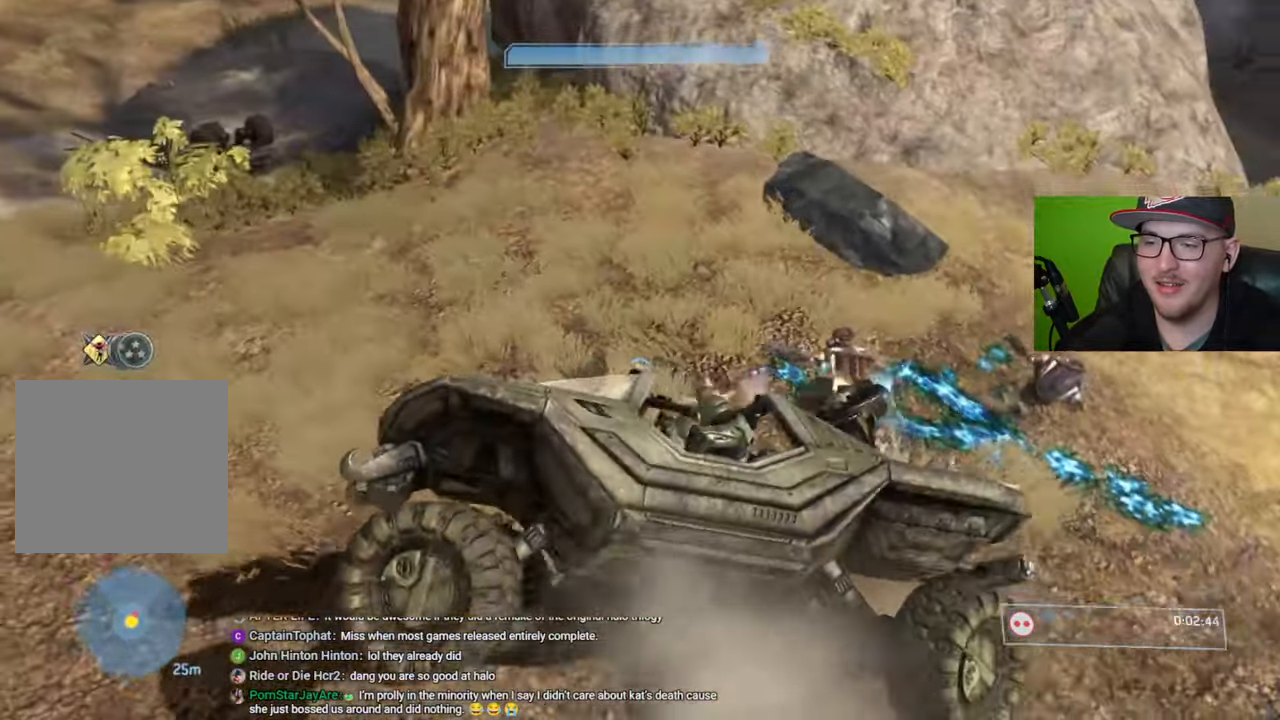
{"buttons": [], "left_stick": "down-right", "right_stick": "center", "events": [[134, "left_stick", "down"], [350, "left_stick", "down-right"], [367, "right_stick", "center"]]}
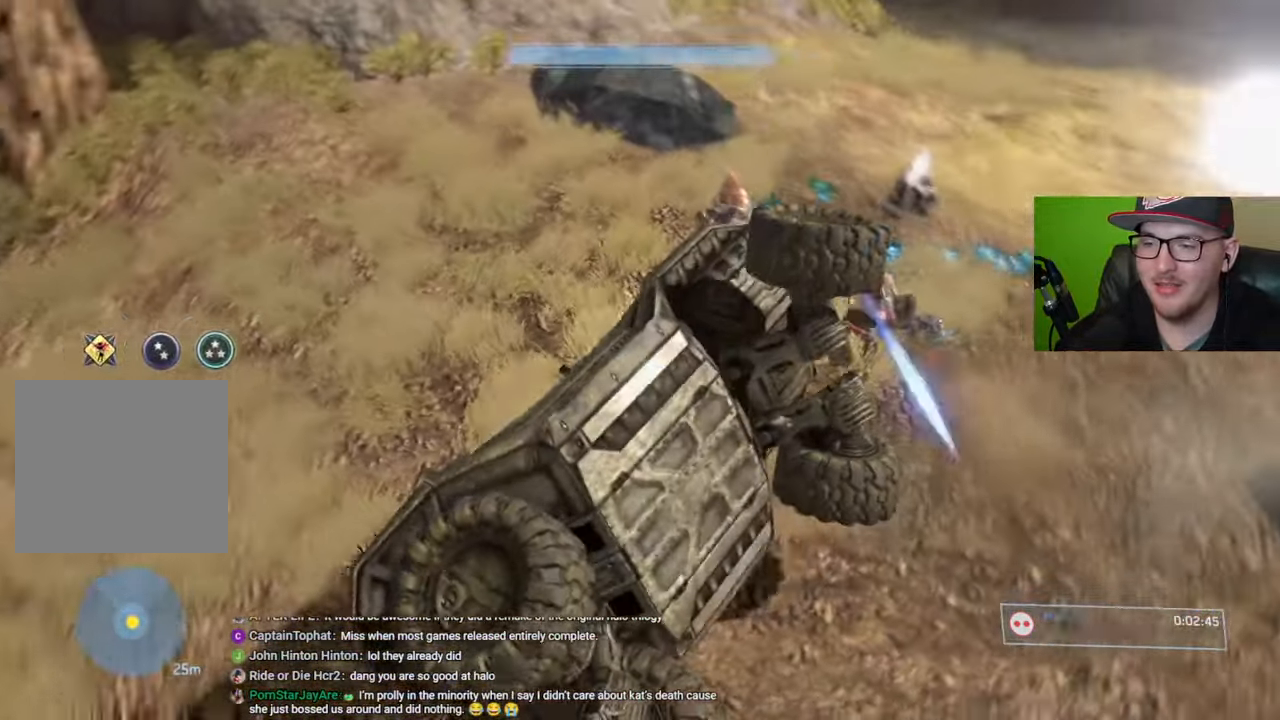
{"buttons": [], "left_stick": "right", "right_stick": "center", "events": [[234, "left_stick", "right"]]}
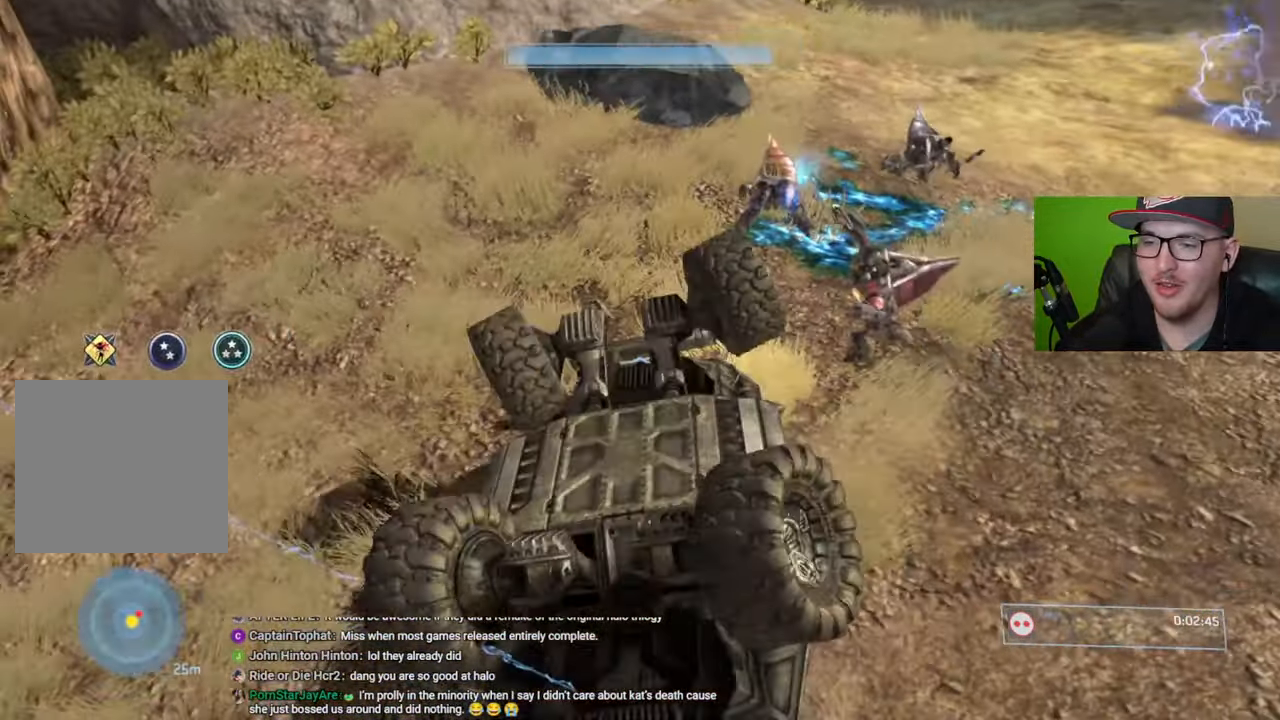
{"buttons": [], "left_stick": "right", "right_stick": "center", "events": []}
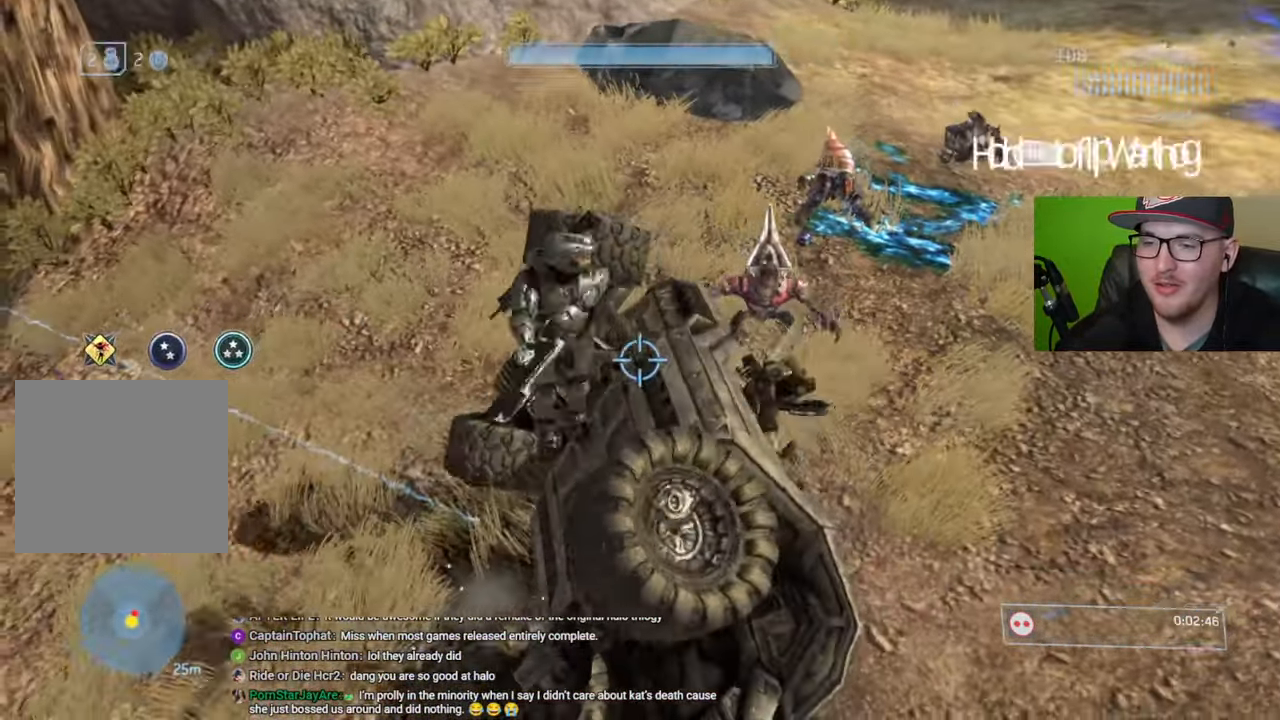
{"buttons": ["R1"], "left_stick": "left", "right_stick": "up-right", "events": [[134, "left_stick", "up-right"], [267, "right_stick", "up-right"], [434, "left_stick", "center"], [484, "R1", "down"], [500, "left_stick", "left"]]}
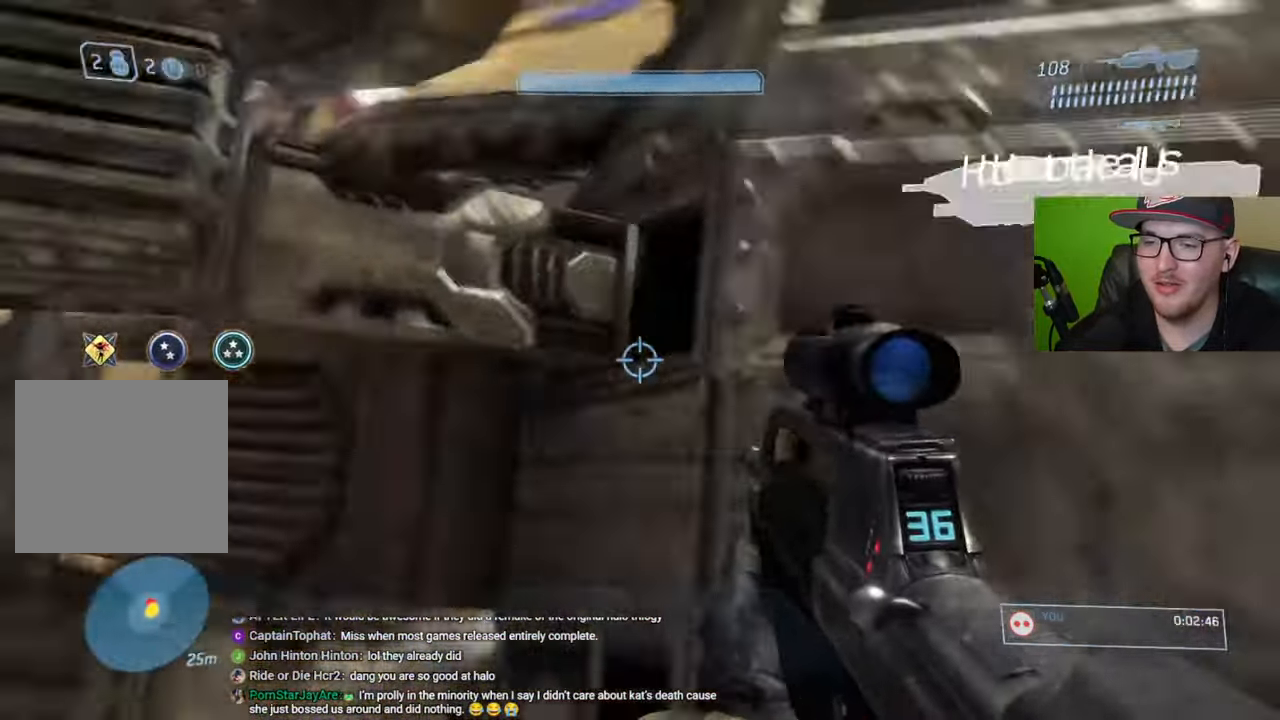
{"buttons": [], "left_stick": "up-left", "right_stick": "up", "events": [[34, "right_stick", "center"], [67, "R1", "up"], [150, "right_stick", "up-right"], [300, "left_stick", "up-left"], [350, "right_stick", "center"], [484, "right_stick", "up"]]}
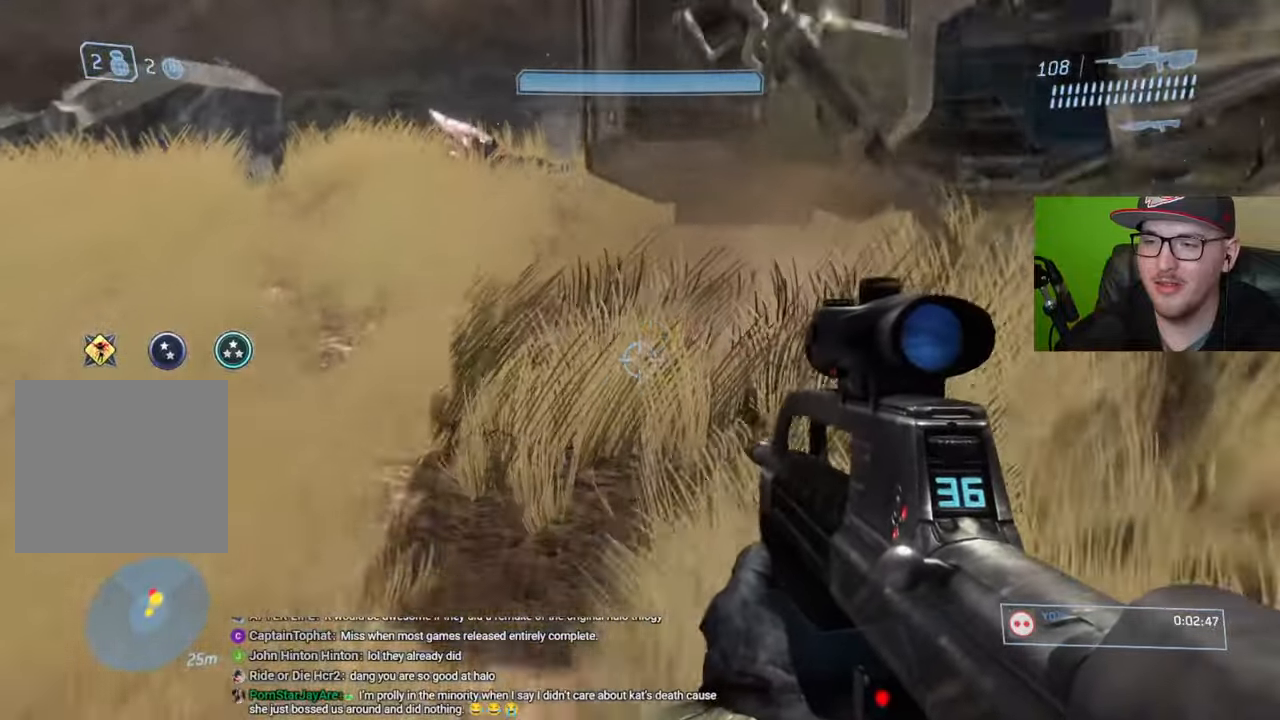
{"buttons": [], "left_stick": "up-left", "right_stick": "center", "events": [[217, "right_stick", "center"]]}
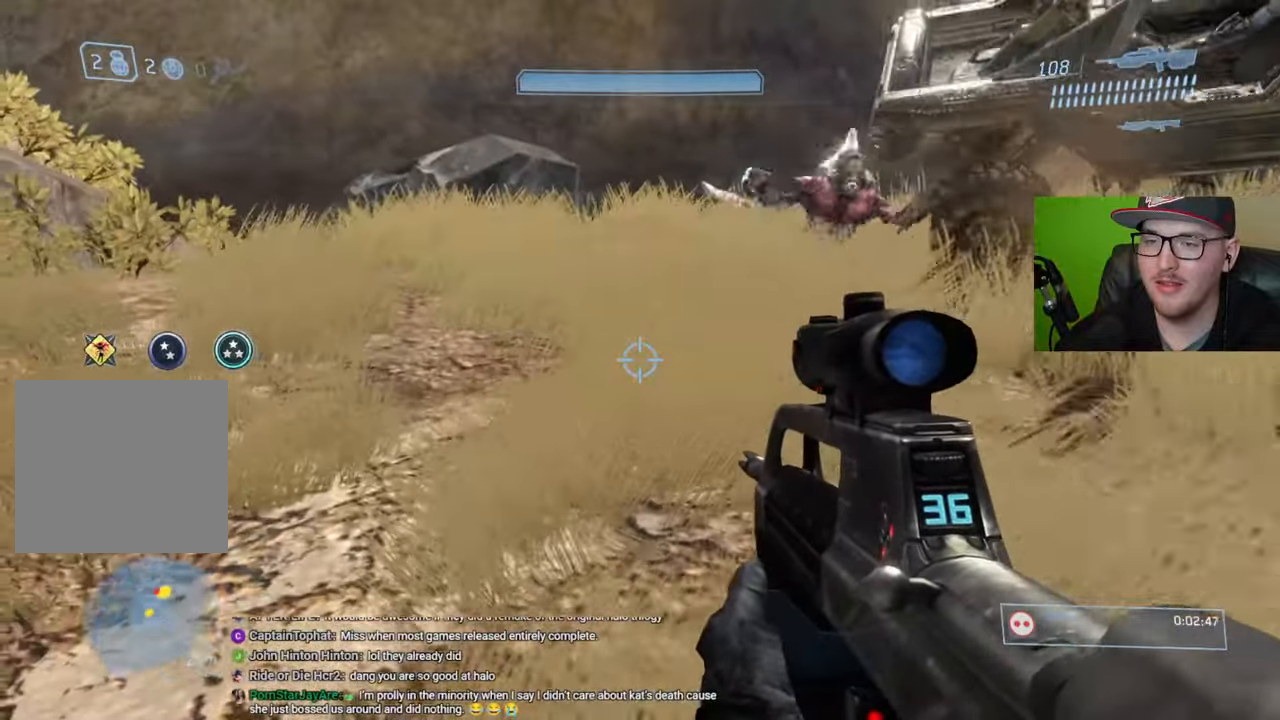
{"buttons": [], "left_stick": "left", "right_stick": "down-right", "events": [[100, "A", "down"], [167, "A", "up"], [284, "right_stick", "right"], [450, "right_stick", "down-right"], [484, "left_stick", "left"]]}
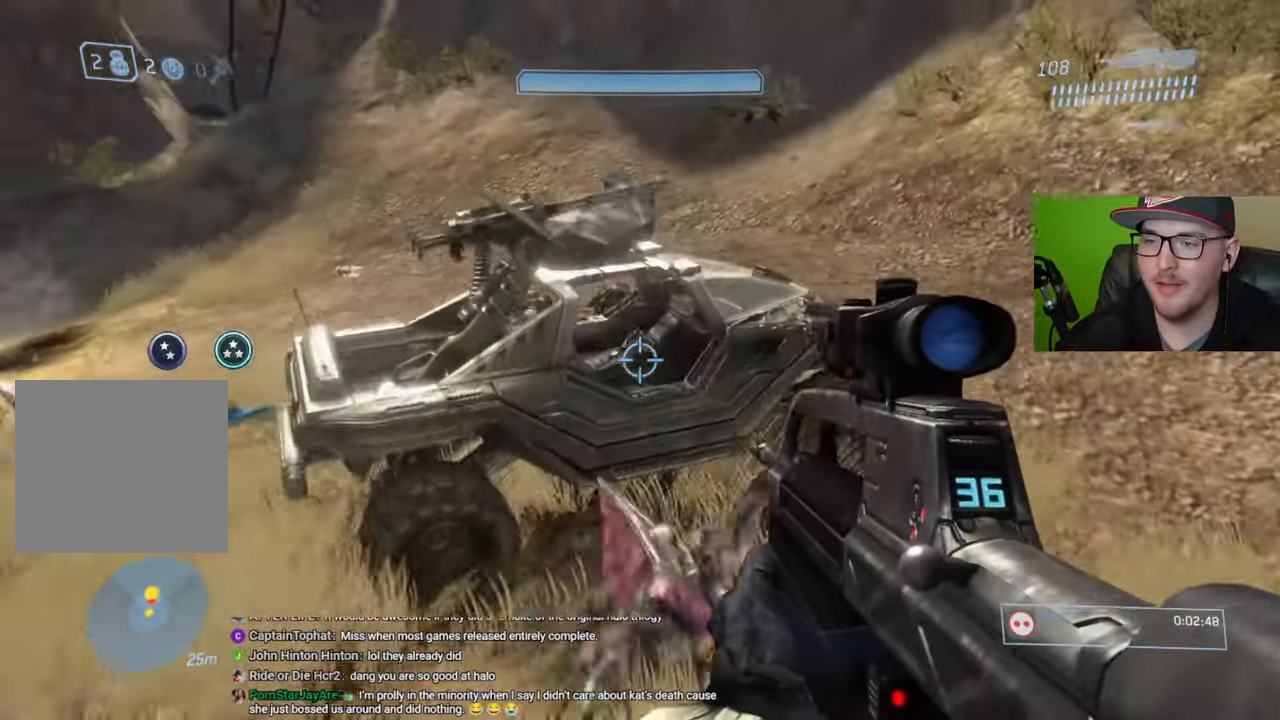
{"buttons": [], "left_stick": "down", "right_stick": "center", "events": [[117, "left_stick", "down-left"], [384, "right_stick", "up-right"], [467, "left_stick", "down"], [467, "right_stick", "center"]]}
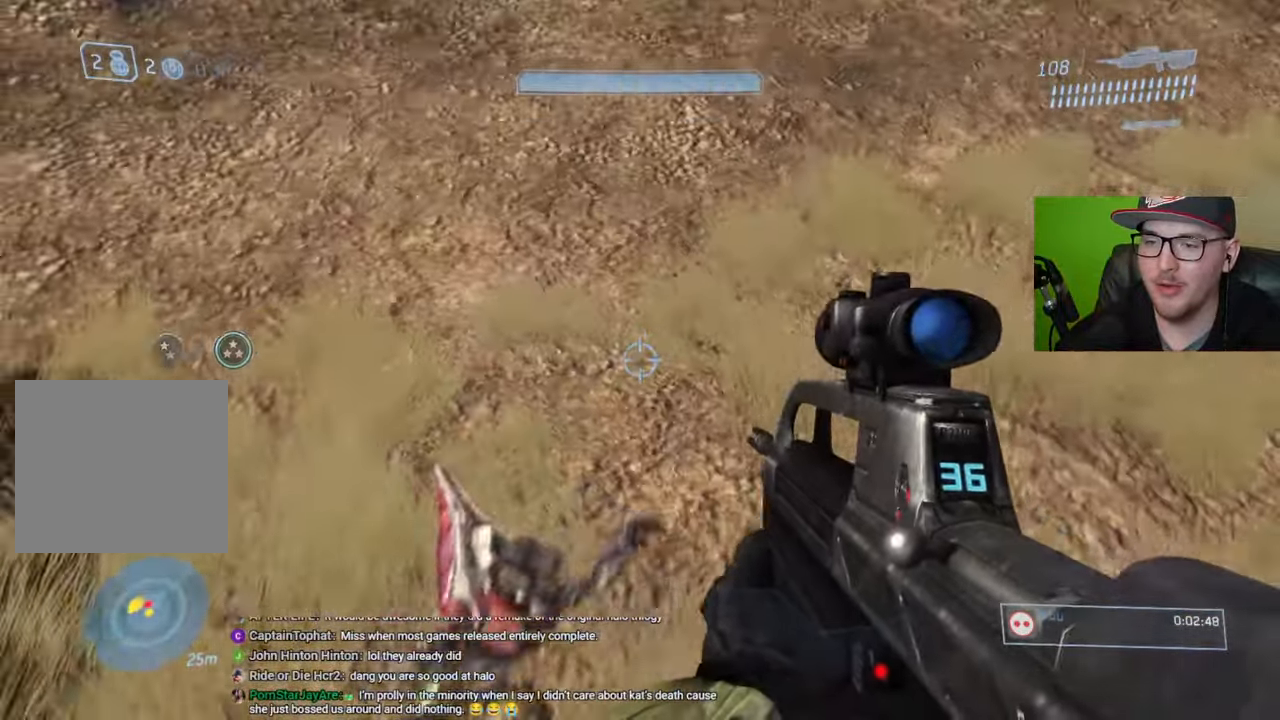
{"buttons": [], "left_stick": "down", "right_stick": "up-right", "events": [[200, "right_stick", "down"], [250, "R2", "down"], [300, "right_stick", "up-right"], [384, "R2", "up"]]}
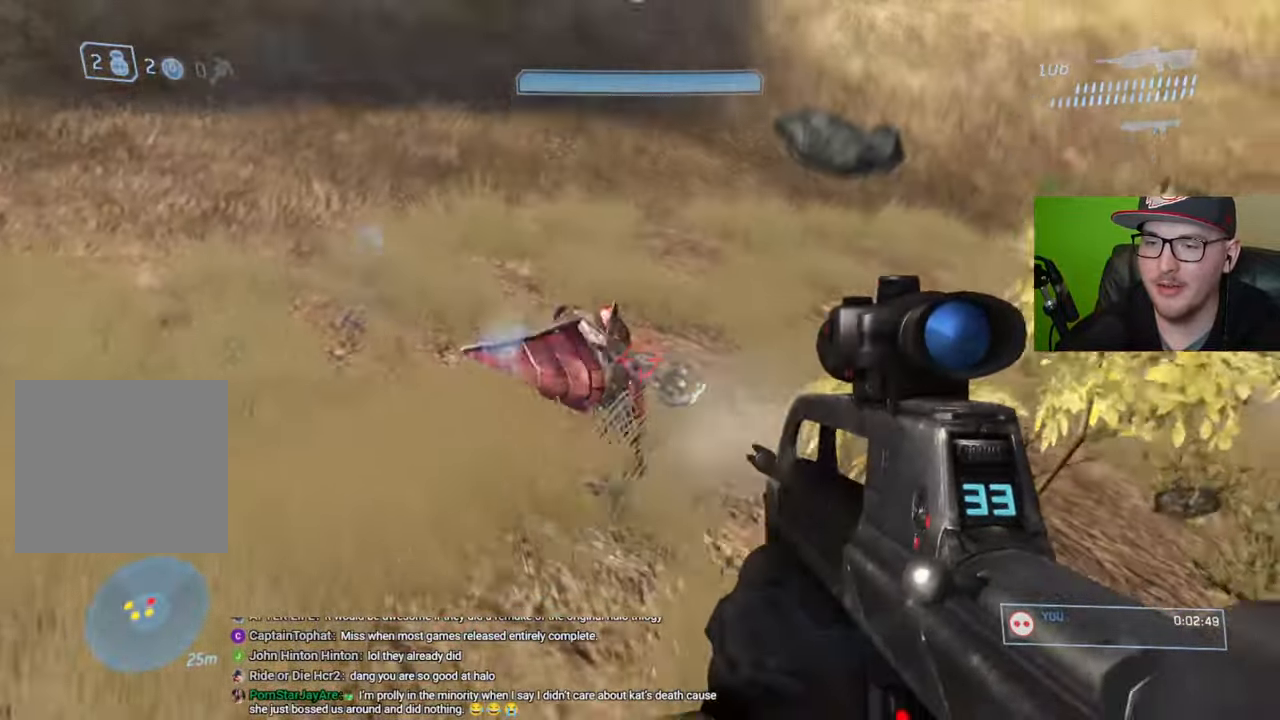
{"buttons": [], "left_stick": "down-left", "right_stick": "up", "events": [[50, "right_stick", "center"], [150, "right_stick", "up-right"], [217, "right_stick", "center"], [300, "left_stick", "down-left"], [334, "right_stick", "up"]]}
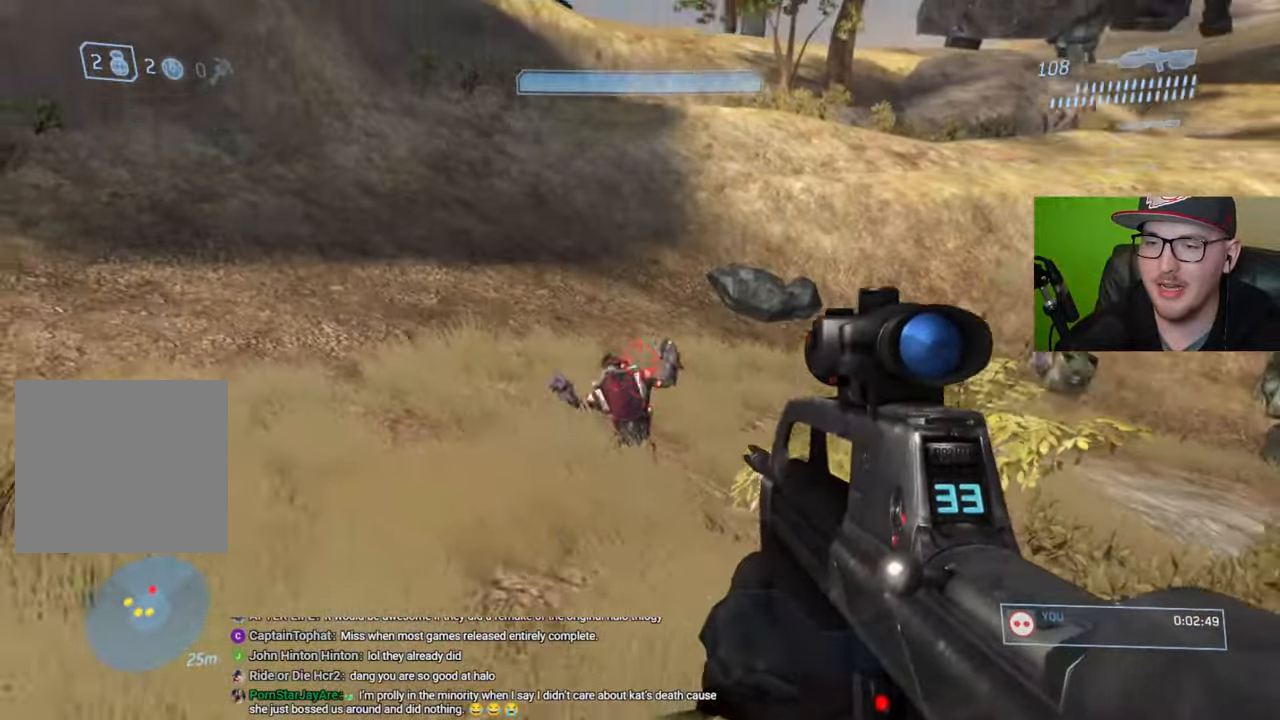
{"buttons": [], "left_stick": "center", "right_stick": "right", "events": [[67, "R2", "down"], [184, "right_stick", "center"], [200, "R2", "up"], [267, "left_stick", "down"], [284, "right_stick", "down-right"], [500, "left_stick", "center"], [500, "right_stick", "right"]]}
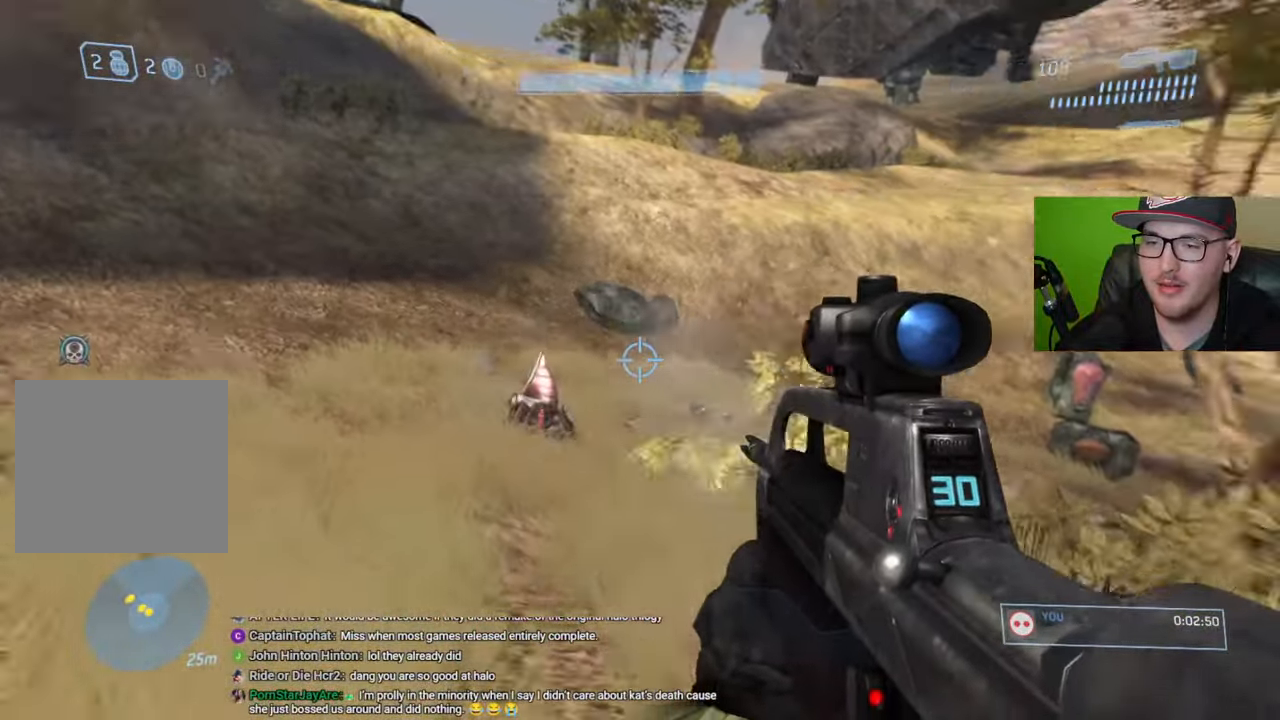
{"buttons": [], "left_stick": "left", "right_stick": "up-right", "events": [[50, "left_stick", "left"], [167, "right_stick", "center"], [317, "R3", "down"], [417, "R3", "up"], [417, "right_stick", "up-right"]]}
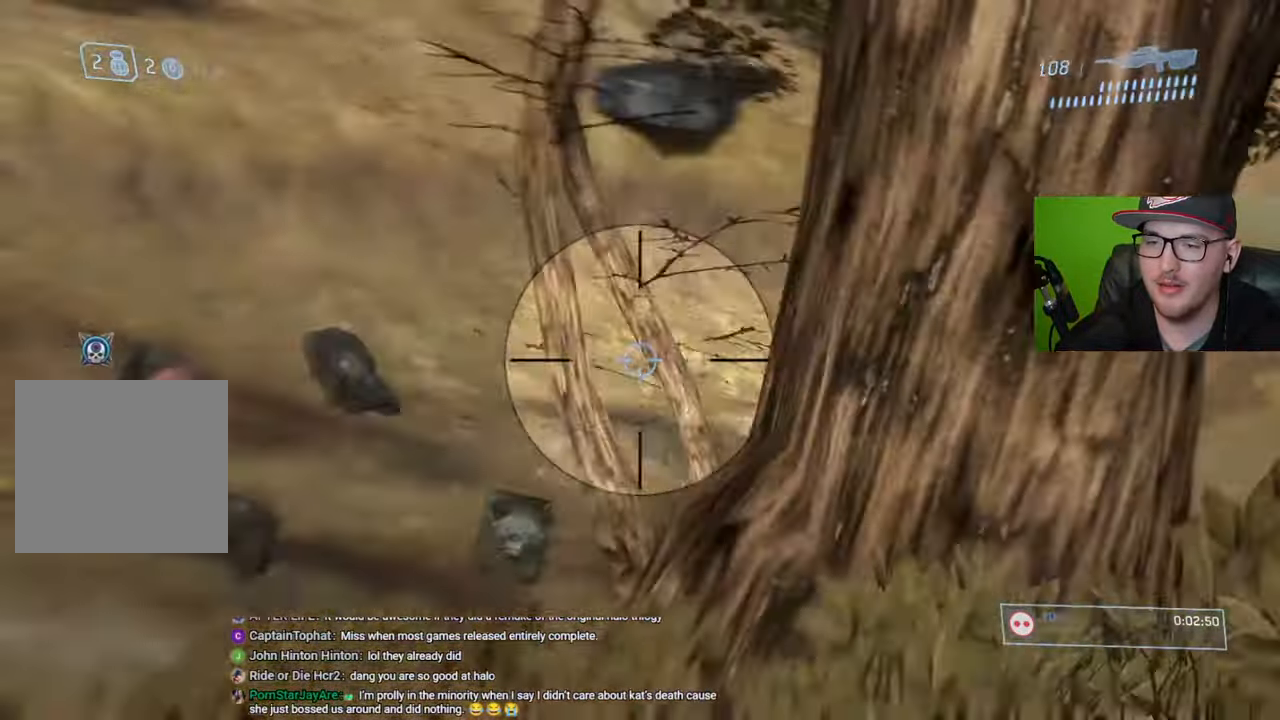
{"buttons": [], "left_stick": "down-right", "right_stick": "right", "events": [[100, "right_stick", "center"], [134, "left_stick", "down-left"], [317, "right_stick", "right"], [400, "left_stick", "down-right"]]}
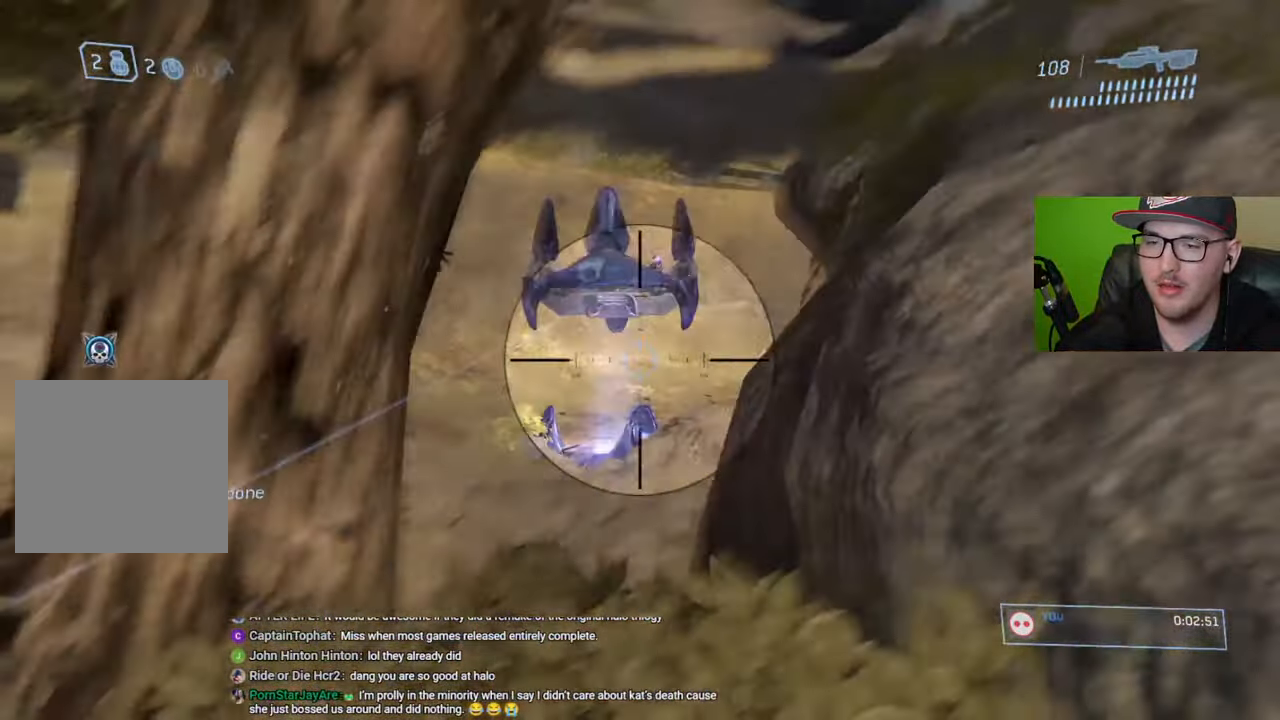
{"buttons": [], "left_stick": "right", "right_stick": "center", "events": [[50, "right_stick", "center"], [134, "left_stick", "center"], [250, "right_stick", "up"], [300, "left_stick", "left"], [367, "right_stick", "center"], [400, "left_stick", "center"], [484, "left_stick", "right"]]}
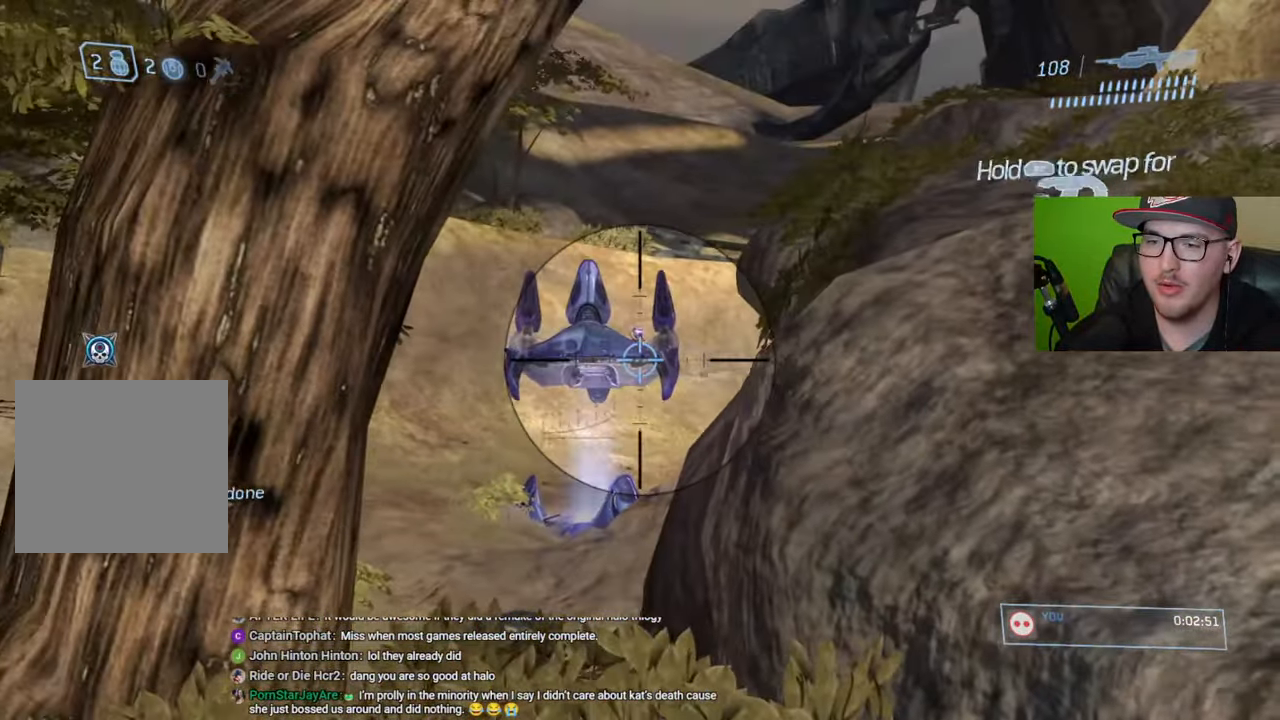
{"buttons": ["R2"], "left_stick": "center", "right_stick": "center", "events": [[34, "right_stick", "up-right"], [100, "left_stick", "center"], [100, "right_stick", "up-left"], [284, "left_stick", "left"], [384, "left_stick", "center"], [434, "right_stick", "center"], [467, "R2", "down"]]}
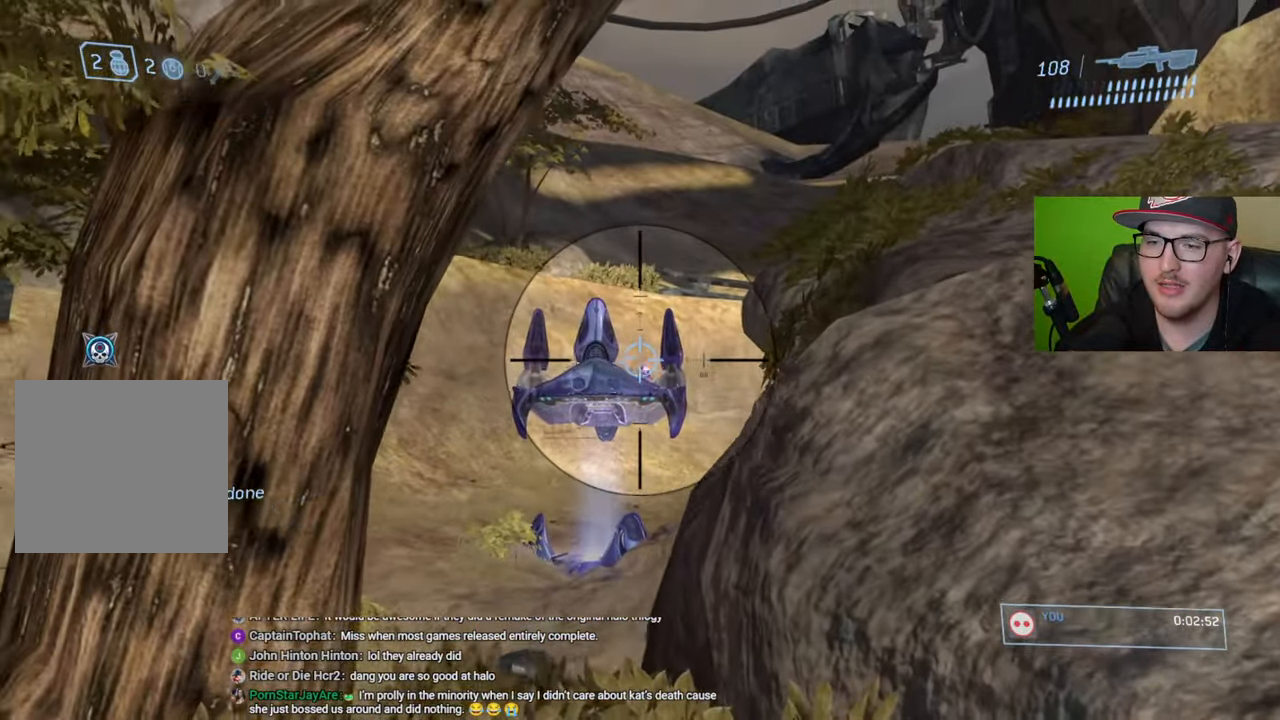
{"buttons": [], "left_stick": "center", "right_stick": "center", "events": [[84, "R2", "up"], [150, "left_stick", "right"], [234, "right_stick", "up"], [250, "left_stick", "center"], [334, "right_stick", "center"]]}
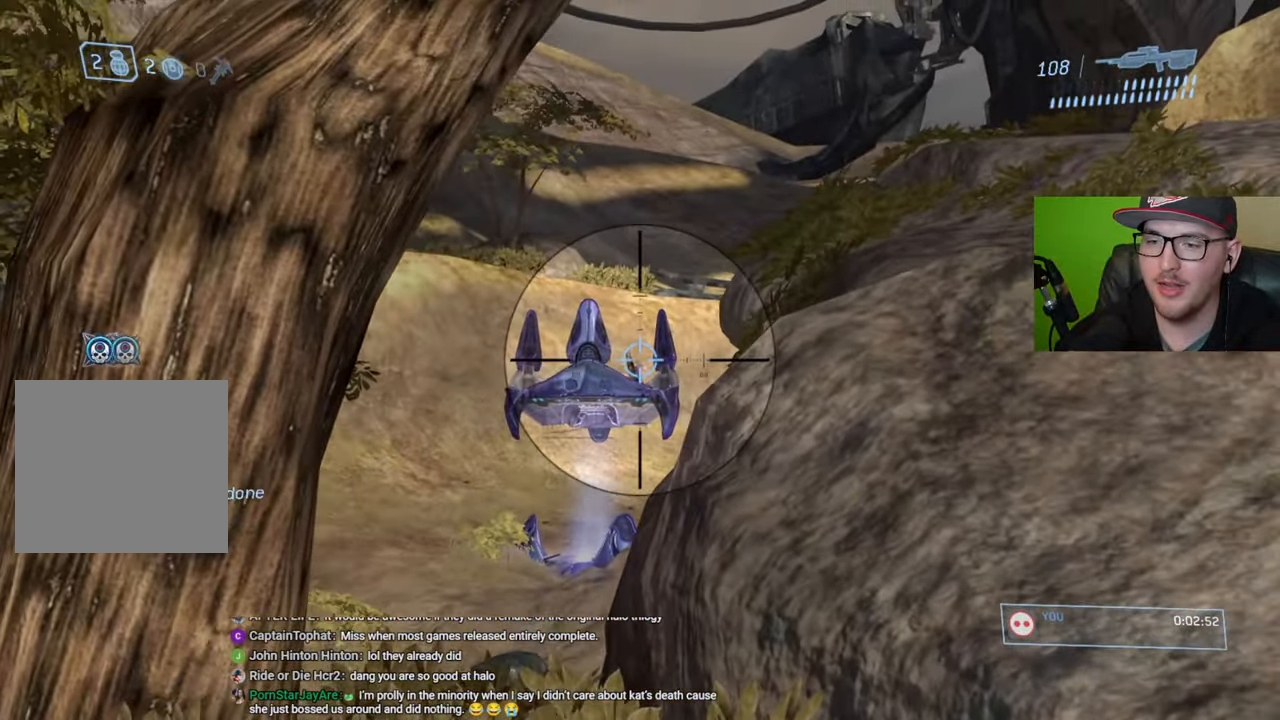
{"buttons": [], "left_stick": "up", "right_stick": "down-right", "events": [[67, "R3", "down"], [84, "left_stick", "right"], [100, "right_stick", "right"], [167, "R3", "up"], [184, "left_stick", "up-right"], [267, "right_stick", "down-right"], [284, "R1", "down"], [284, "left_stick", "up"], [417, "R1", "up"]]}
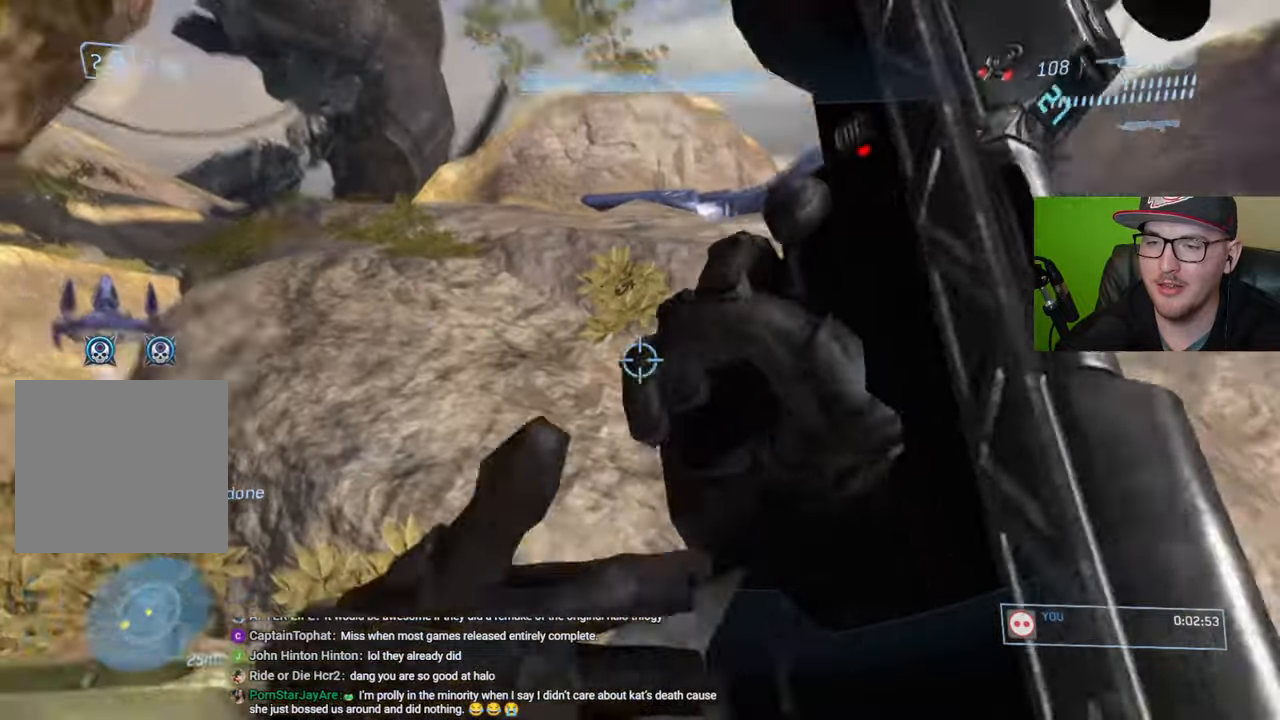
{"buttons": [], "left_stick": "up-left", "right_stick": "center", "events": [[84, "right_stick", "center"], [100, "left_stick", "center"], [200, "right_stick", "down-right"], [234, "left_stick", "up"], [284, "left_stick", "up-left"], [350, "right_stick", "center"]]}
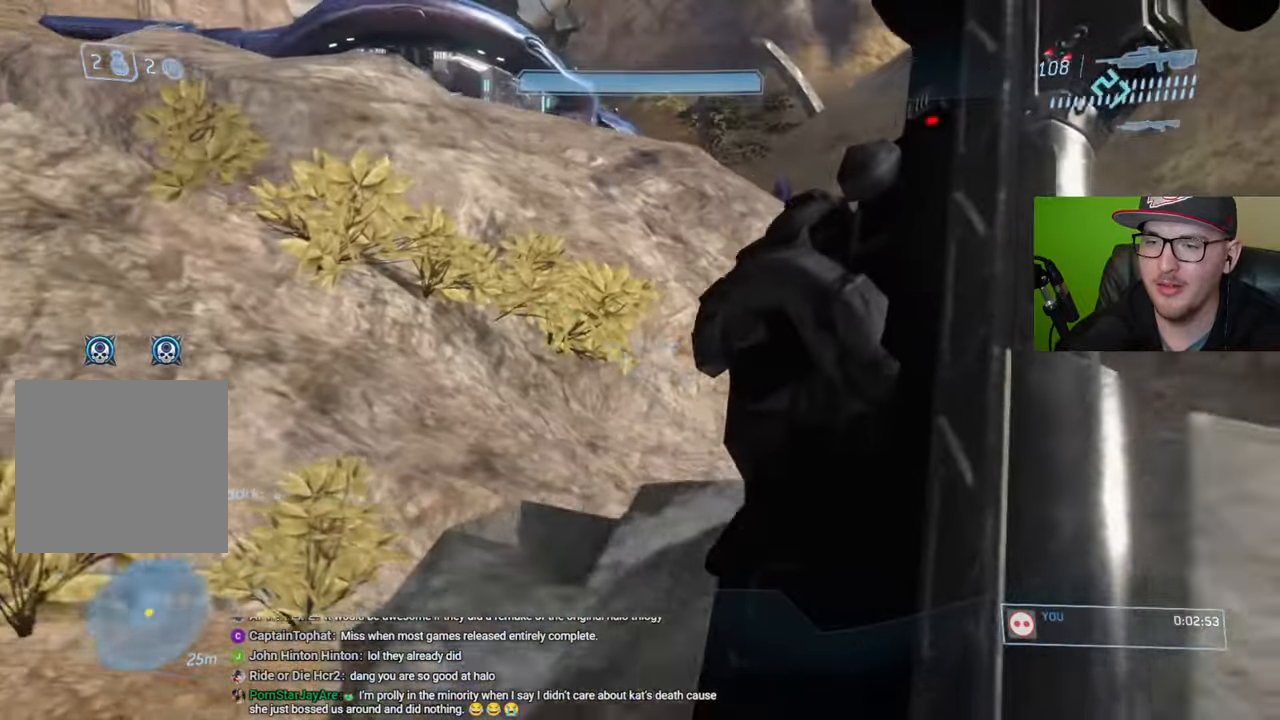
{"buttons": [], "left_stick": "up-left", "right_stick": "center", "events": [[184, "right_stick", "up-left"], [417, "right_stick", "center"]]}
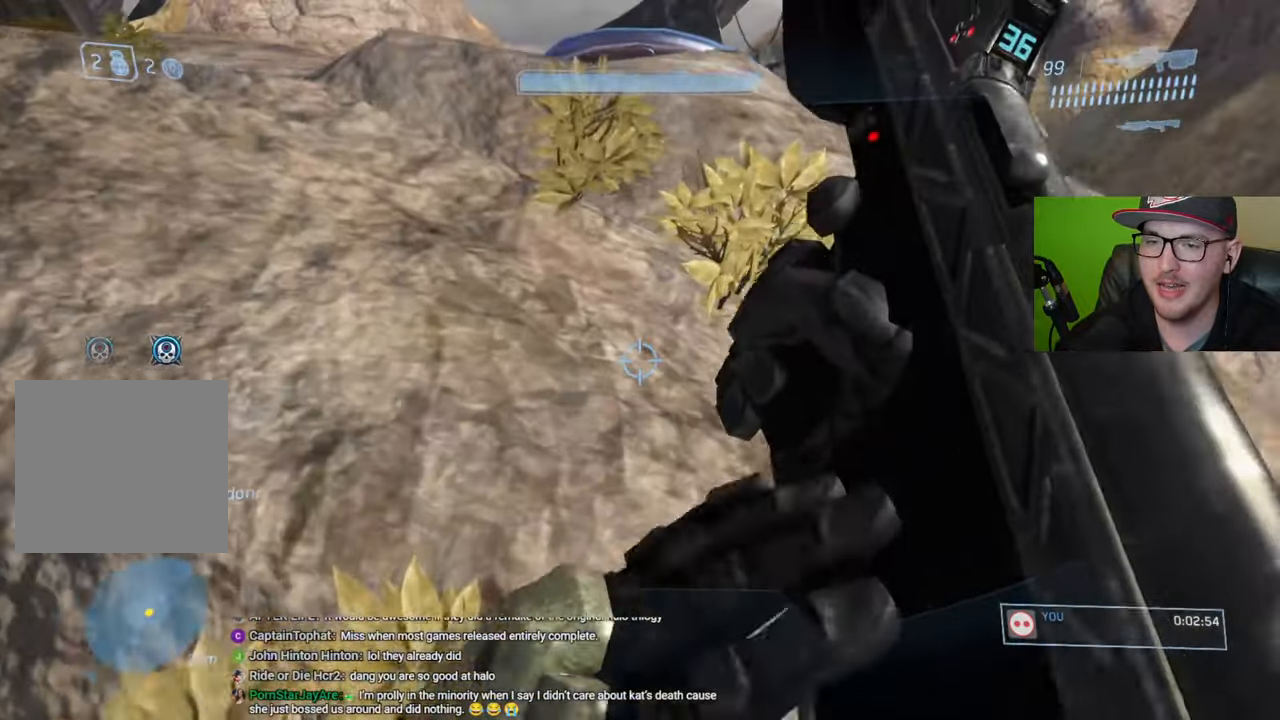
{"buttons": [], "left_stick": "up-left", "right_stick": "center", "events": [[134, "A", "down"], [350, "A", "up"]]}
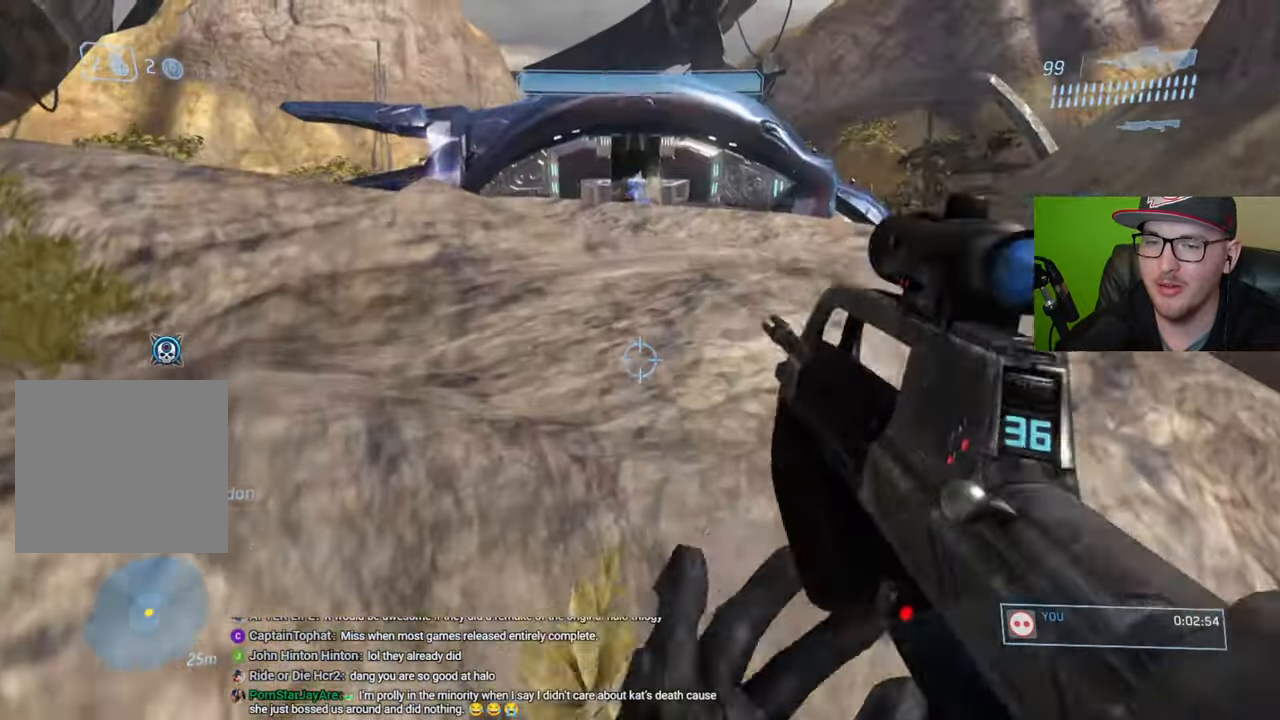
{"buttons": [], "left_stick": "up", "right_stick": "center", "events": [[67, "right_stick", "left"], [117, "L3", "down"], [300, "right_stick", "center"], [367, "L3", "up"], [434, "left_stick", "up"]]}
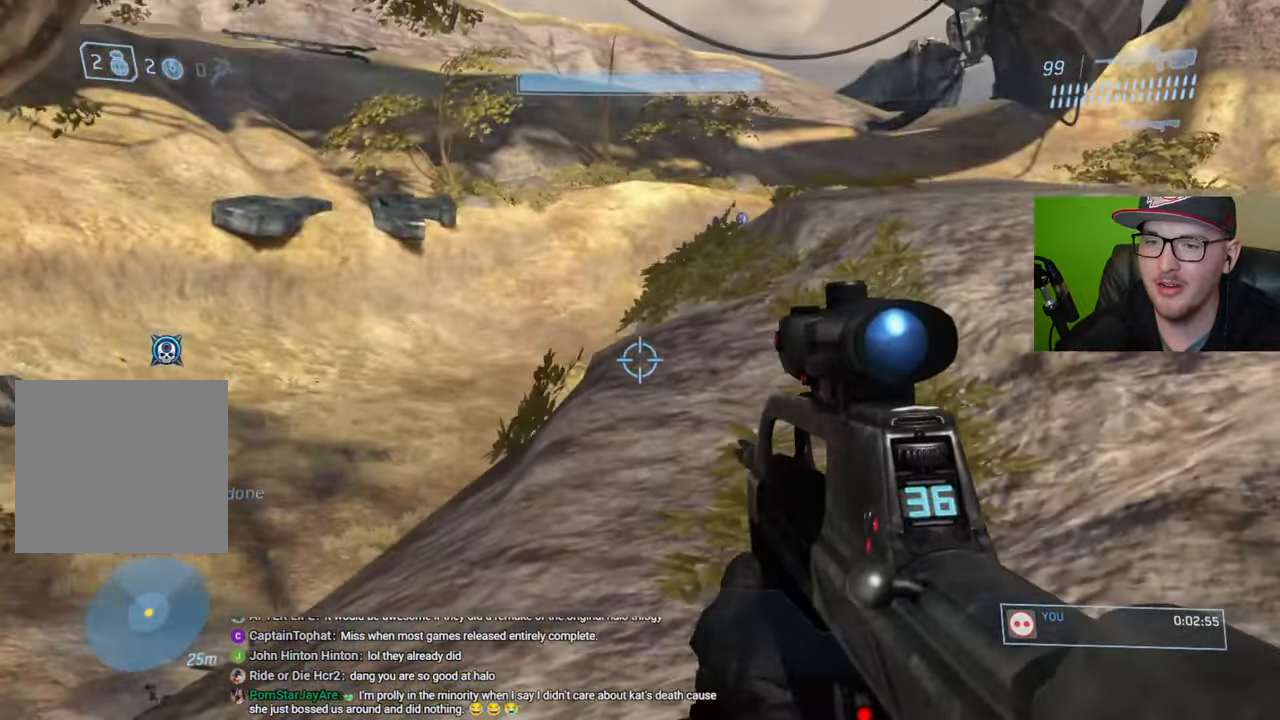
{"buttons": [], "left_stick": "center", "right_stick": "up-right", "events": [[34, "right_stick", "right"], [117, "left_stick", "center"], [184, "left_stick", "left"], [184, "right_stick", "up-right"], [317, "right_stick", "center"], [367, "left_stick", "center"], [384, "R3", "down"], [500, "R3", "up"], [500, "right_stick", "up-right"]]}
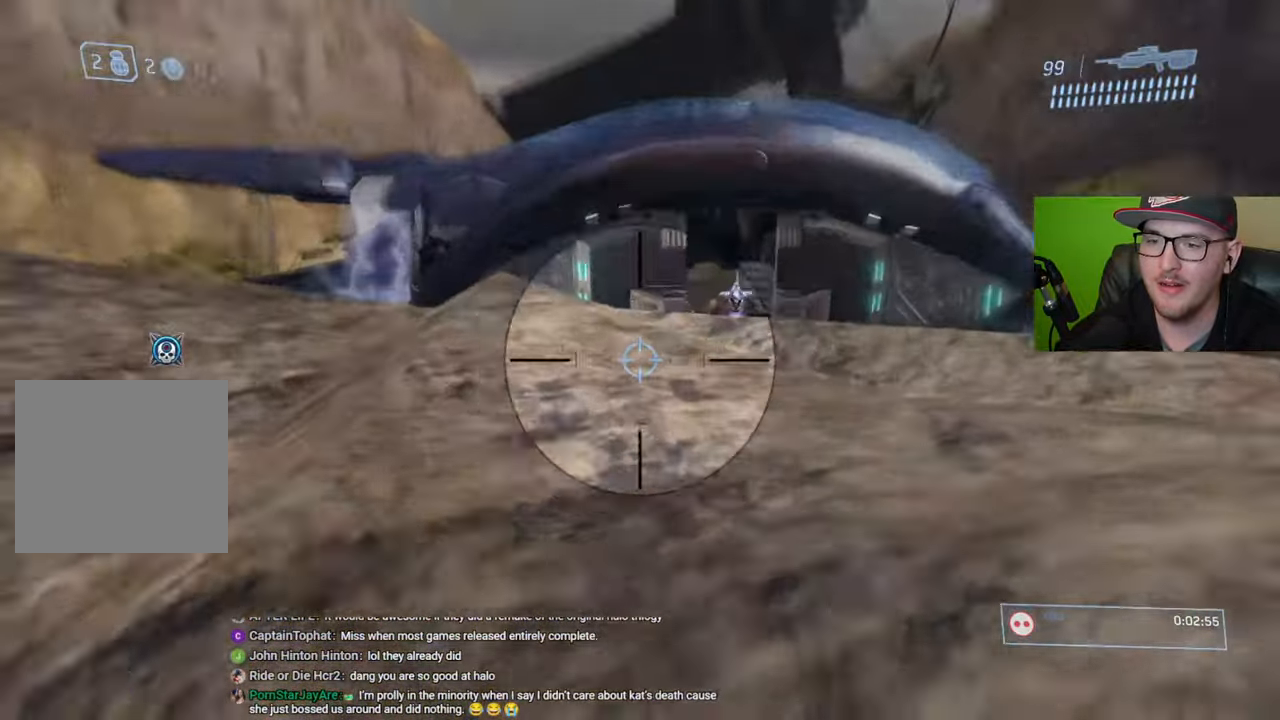
{"buttons": ["R2"], "left_stick": "center", "right_stick": "left", "events": [[134, "right_stick", "center"], [184, "left_stick", "left"], [317, "left_stick", "center"], [350, "right_stick", "up"], [467, "right_stick", "left"], [484, "R2", "down"]]}
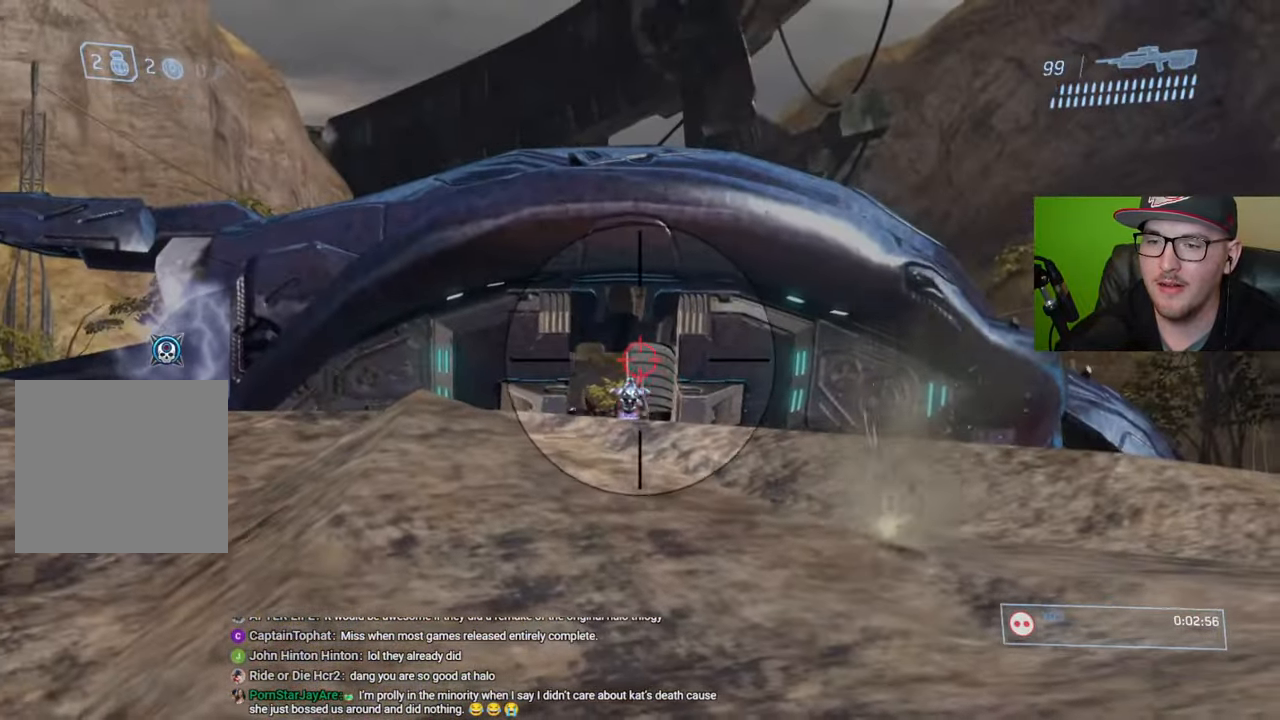
{"buttons": [], "left_stick": "center", "right_stick": "down", "events": [[84, "left_stick", "left"], [100, "R2", "up"], [267, "left_stick", "center"], [267, "right_stick", "down-right"], [367, "right_stick", "down"]]}
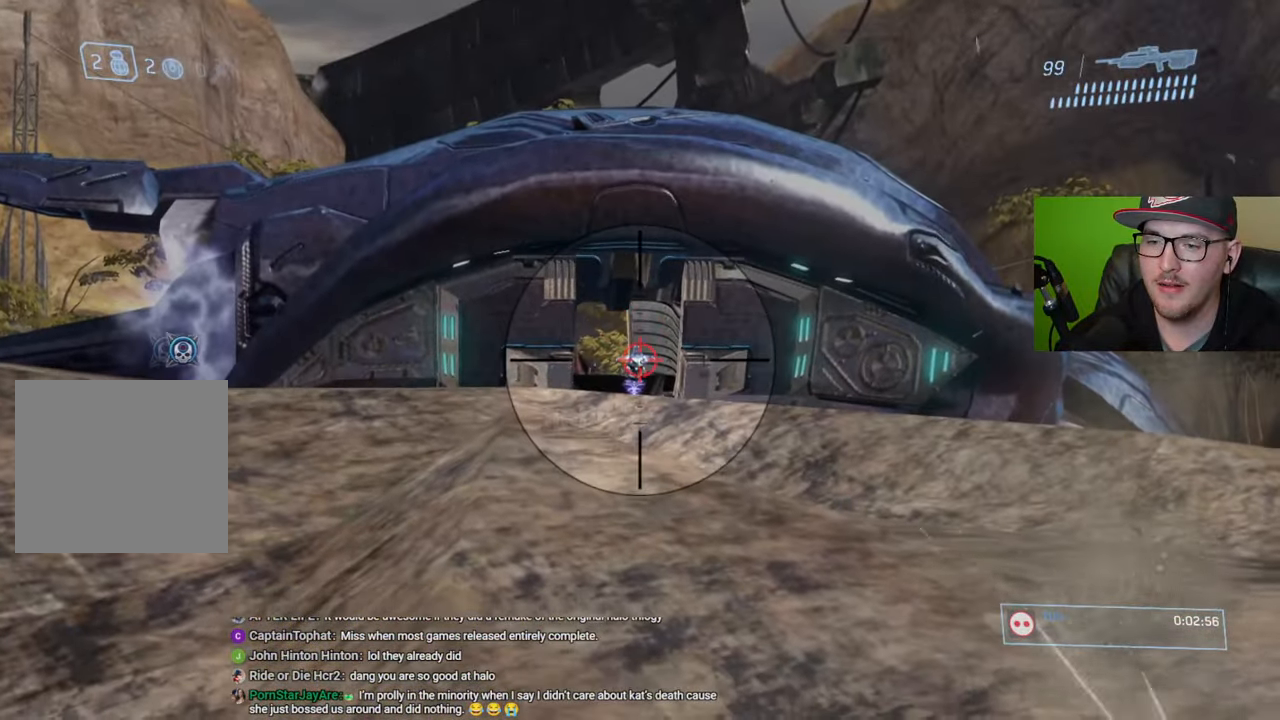
{"buttons": ["R3"], "left_stick": "up", "right_stick": "center", "events": [[34, "left_stick", "up-left"], [67, "right_stick", "down-left"], [217, "right_stick", "center"], [417, "R3", "down"], [434, "left_stick", "up"]]}
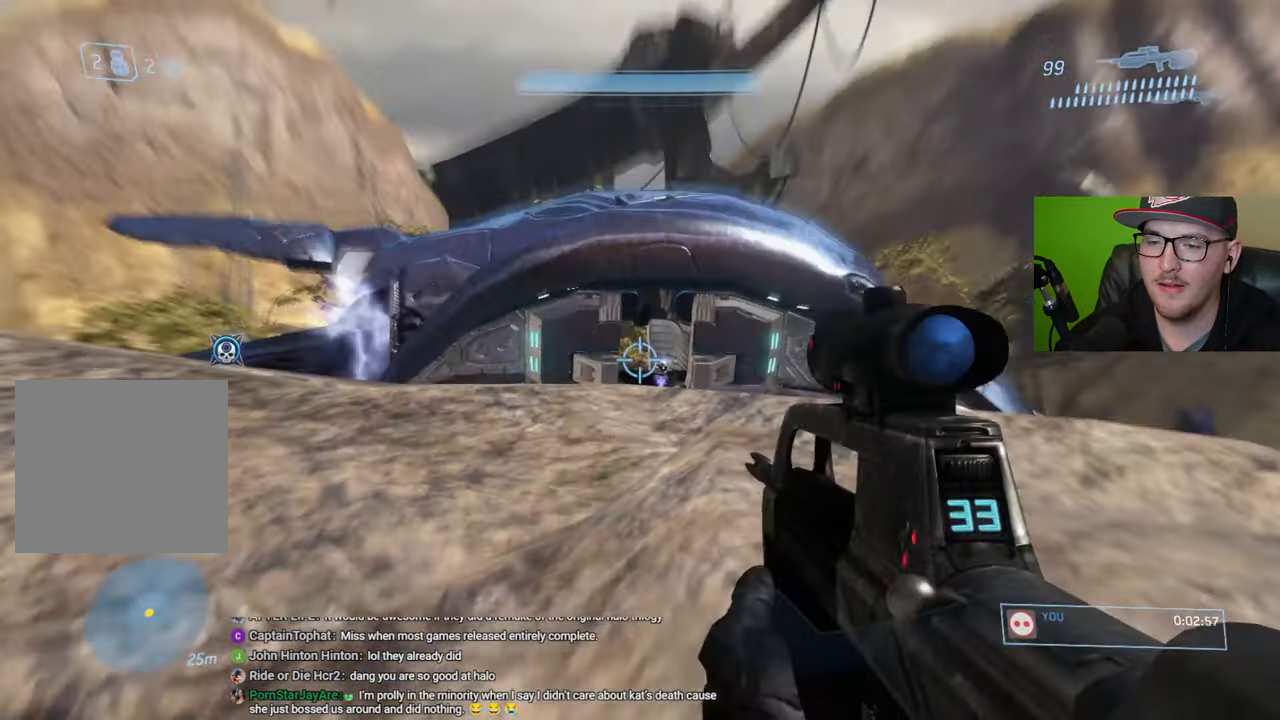
{"buttons": [], "left_stick": "up", "right_stick": "center", "events": [[17, "right_stick", "down"], [34, "R3", "up"], [150, "right_stick", "center"]]}